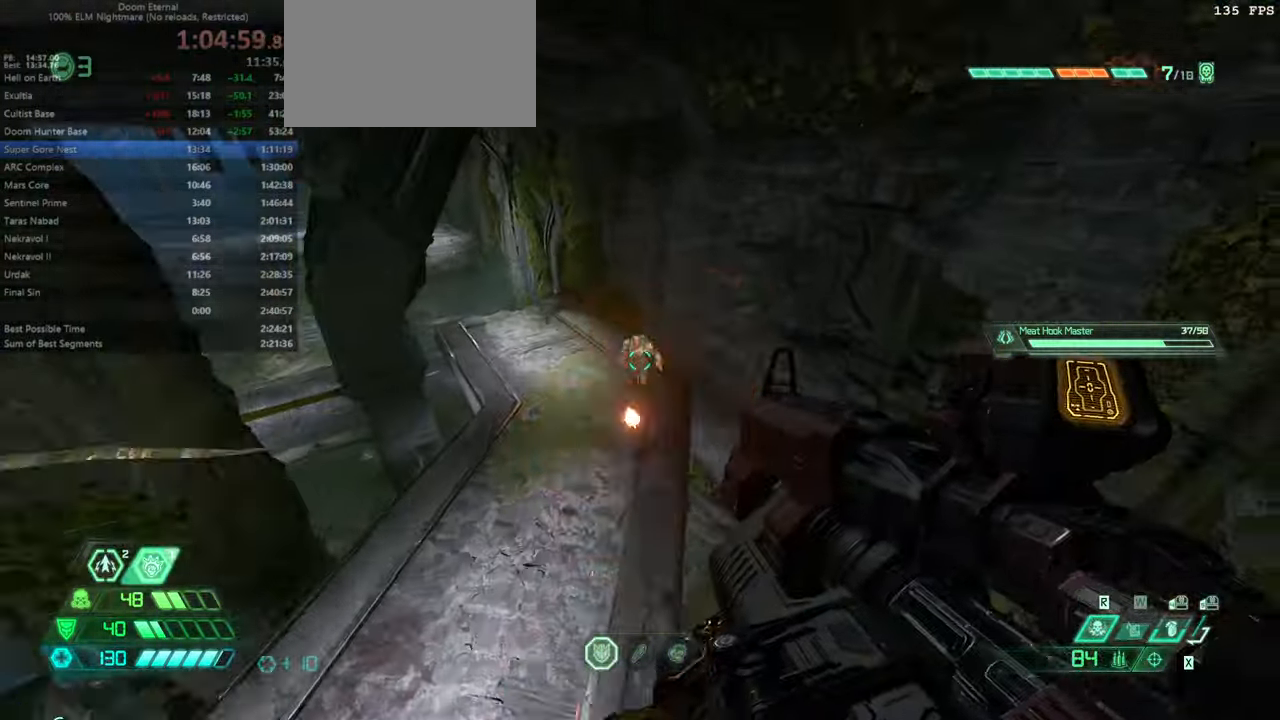
Gameplay with keyboard and mouse; each line is a JSON object with the keys and mouse buttons held at the frame after it. "events" lists presses ("down") and releases ("up") of "bfg", "bl", "bw", "cg", "crc", "cs", "csg", "dash", "fb", "fw", "hc", "jump", "l", "mel", "pr", "r", "rl", "ssg", "mouse_left", "mouse_wheel" and "mouse_right" between this image and that frame as [ms after this image, input, new state], when the widget could be followed in between. "mouse_left", "mouse_wheel", "mouse_right" = the "left", "wheel", "right" buttons of the "mouse" list. No other keys are recorded. "wheel" means that the mouse wheel is clicked or scrolled. Key names are as the overlay labels them; some are game actions (e.g. jump) rather than physical keys. Not read: mod mouse_move ww.
{"keys": ["fw"], "mouse": [], "events": [[66, "mouse_left", "down"], [133, "csg", "down"], [166, "mouse_left", "up"], [166, "mouse_right", "up"], [266, "csg", "up"]]}
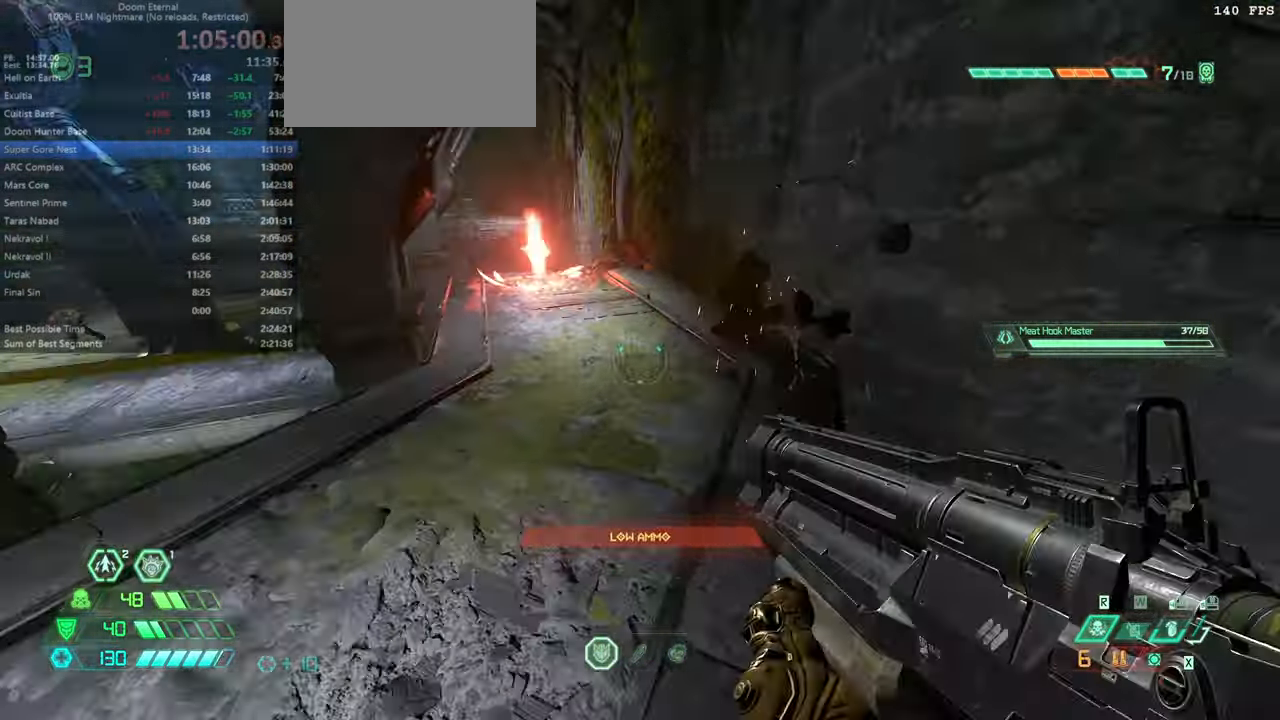
{"keys": ["fw", "r"], "mouse": [], "events": [[100, "dash", "down"], [200, "dash", "up"], [433, "r", "down"]]}
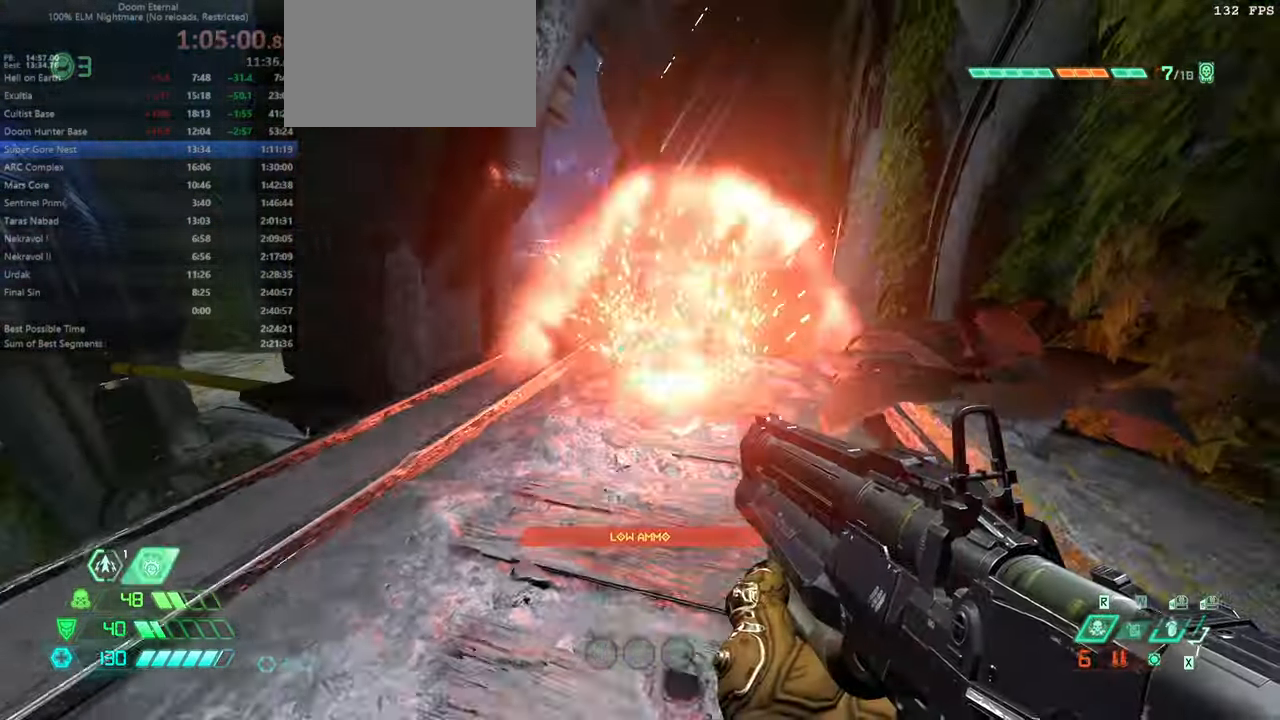
{"keys": ["fw"], "mouse": ["left", "right"], "events": [[166, "r", "up"], [400, "mouse_right", "down"], [433, "mouse_left", "down"]]}
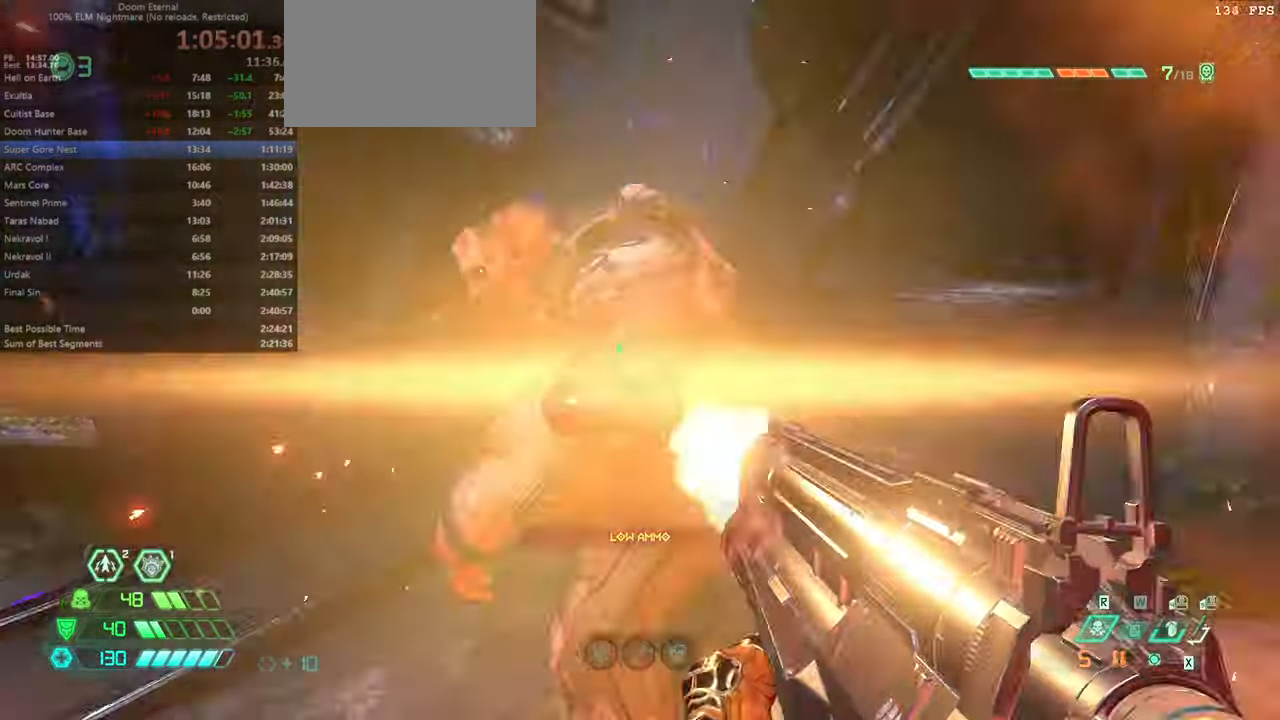
{"keys": ["fw"], "mouse": [], "events": [[33, "mouse_right", "up"], [66, "mouse_left", "up"], [166, "jump", "down"], [366, "jump", "up"]]}
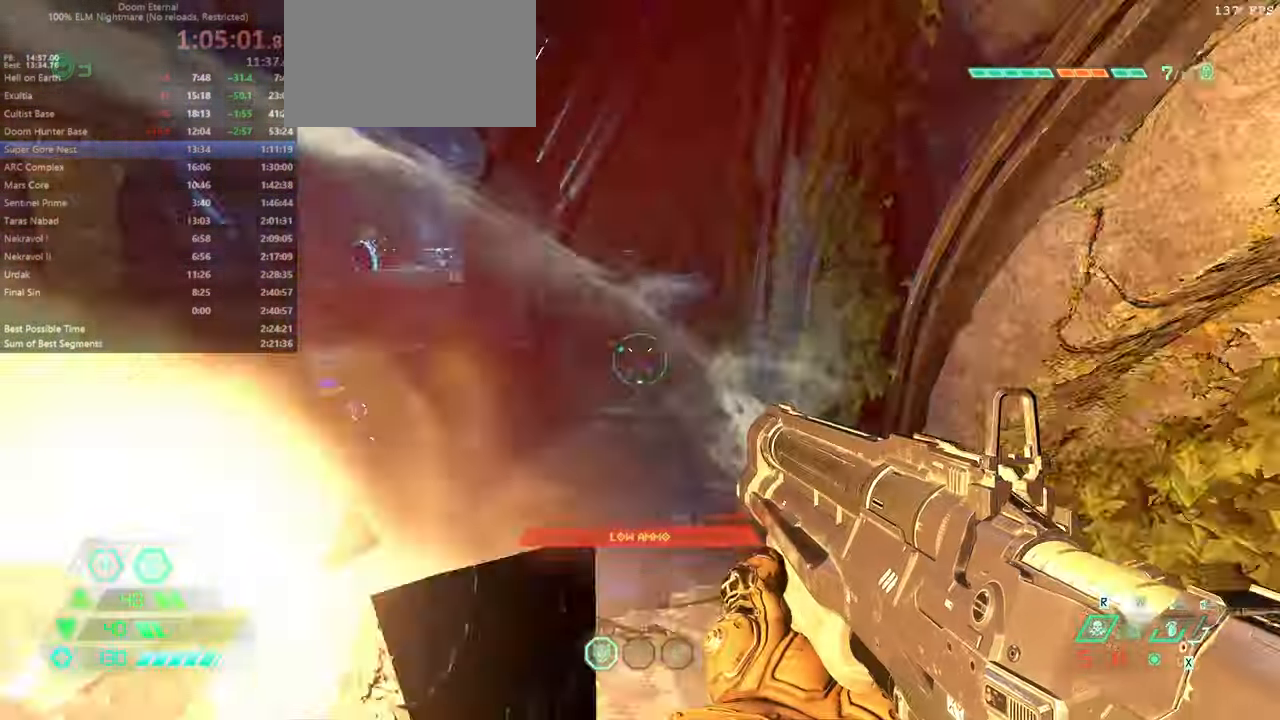
{"keys": ["fw"], "mouse": [], "events": [[100, "jump", "down"], [233, "jump", "up"]]}
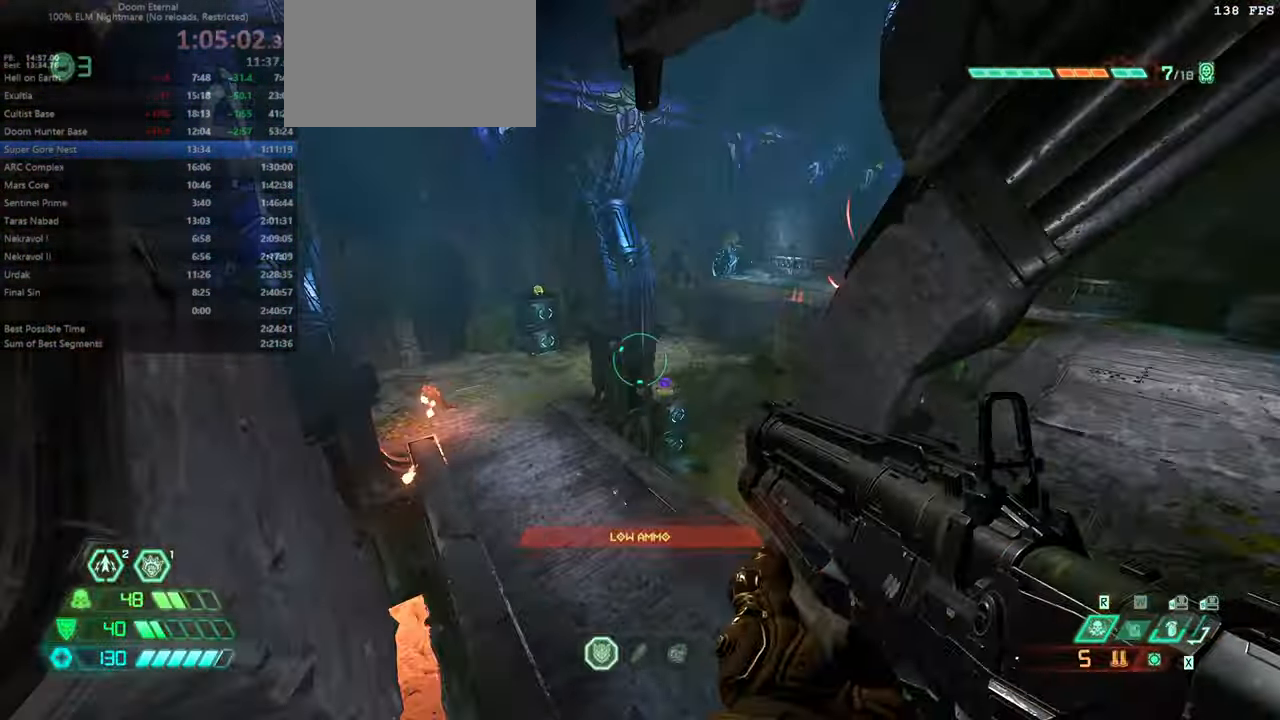
{"keys": ["fw"], "mouse": ["right"], "events": [[333, "mouse_right", "down"]]}
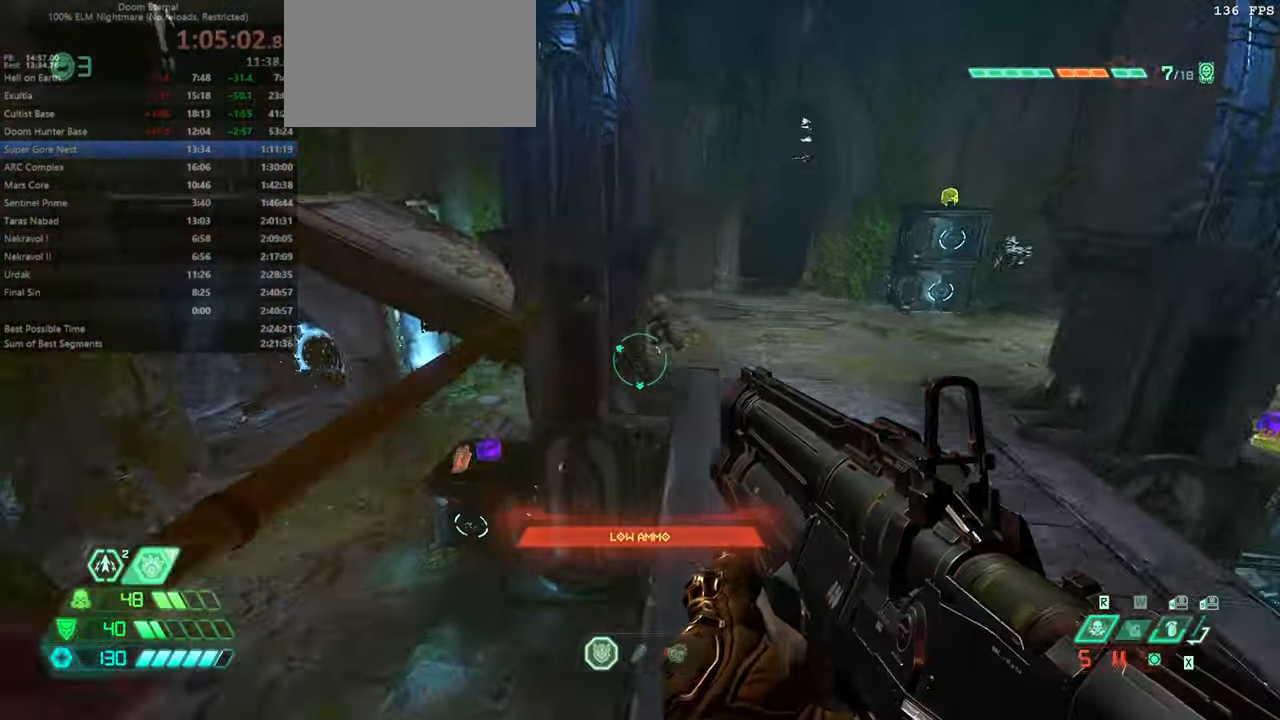
{"keys": ["fw"], "mouse": [], "events": [[33, "r", "down"], [233, "mouse_right", "up"], [266, "r", "up"], [366, "dash", "down"], [499, "dash", "up"]]}
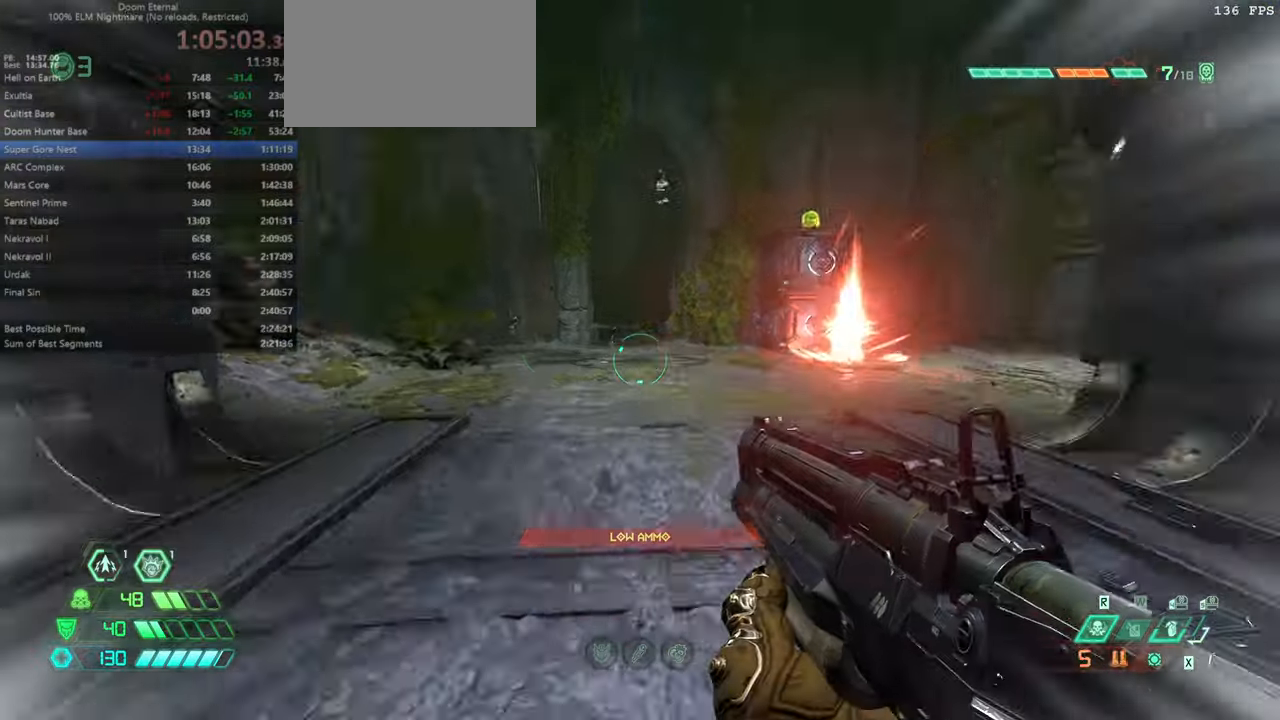
{"keys": [], "mouse": ["right"], "events": [[66, "mouse_right", "down"], [100, "r", "down"], [333, "r", "up"], [500, "fw", "up"]]}
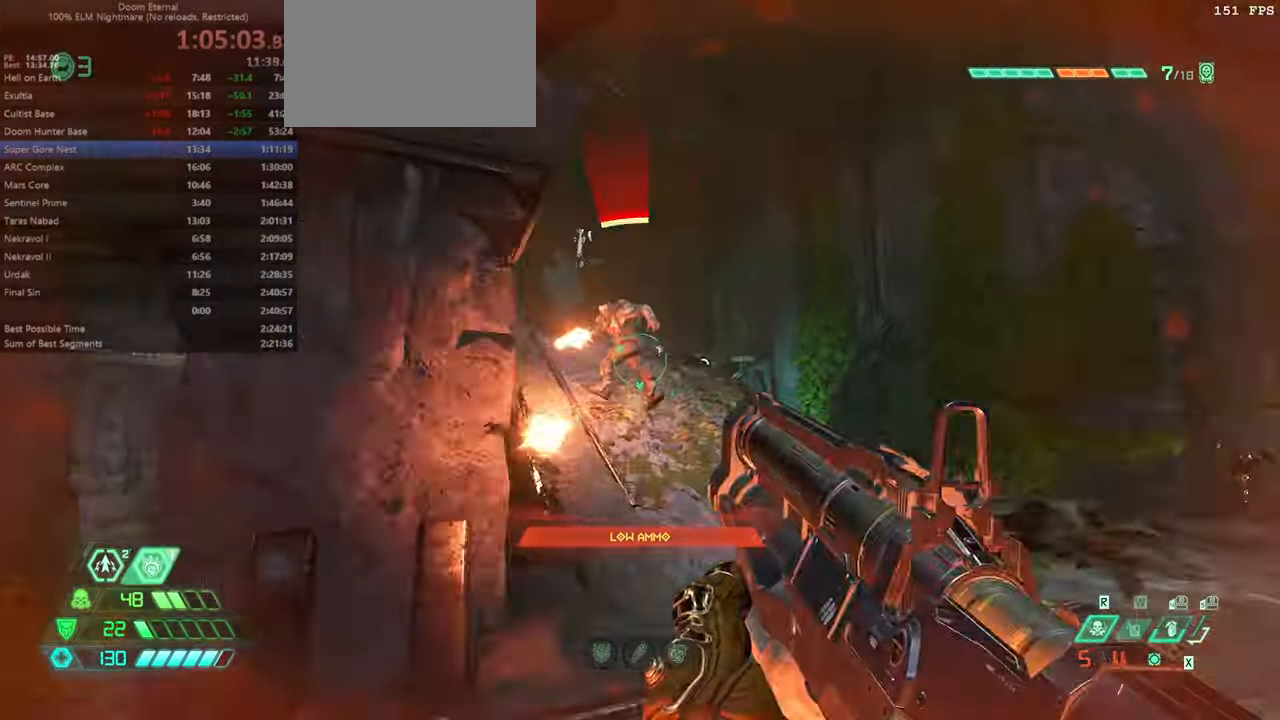
{"keys": ["jump", "r"], "mouse": [], "events": [[66, "mouse_left", "down"], [166, "mouse_left", "up"], [166, "mouse_right", "up"], [233, "rl", "down"], [266, "rl", "up"], [400, "r", "down"], [466, "jump", "down"]]}
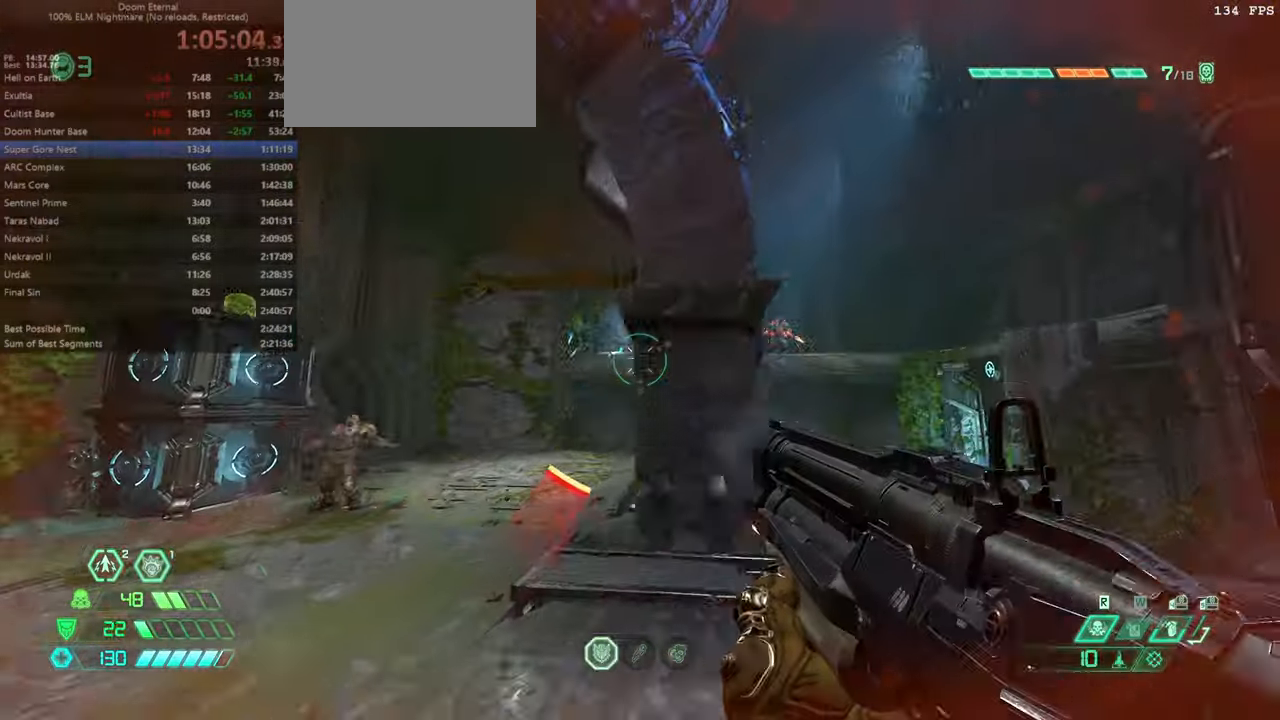
{"keys": [], "mouse": [], "events": [[100, "jump", "up"], [200, "jump", "down"], [333, "jump", "up"], [500, "r", "up"]]}
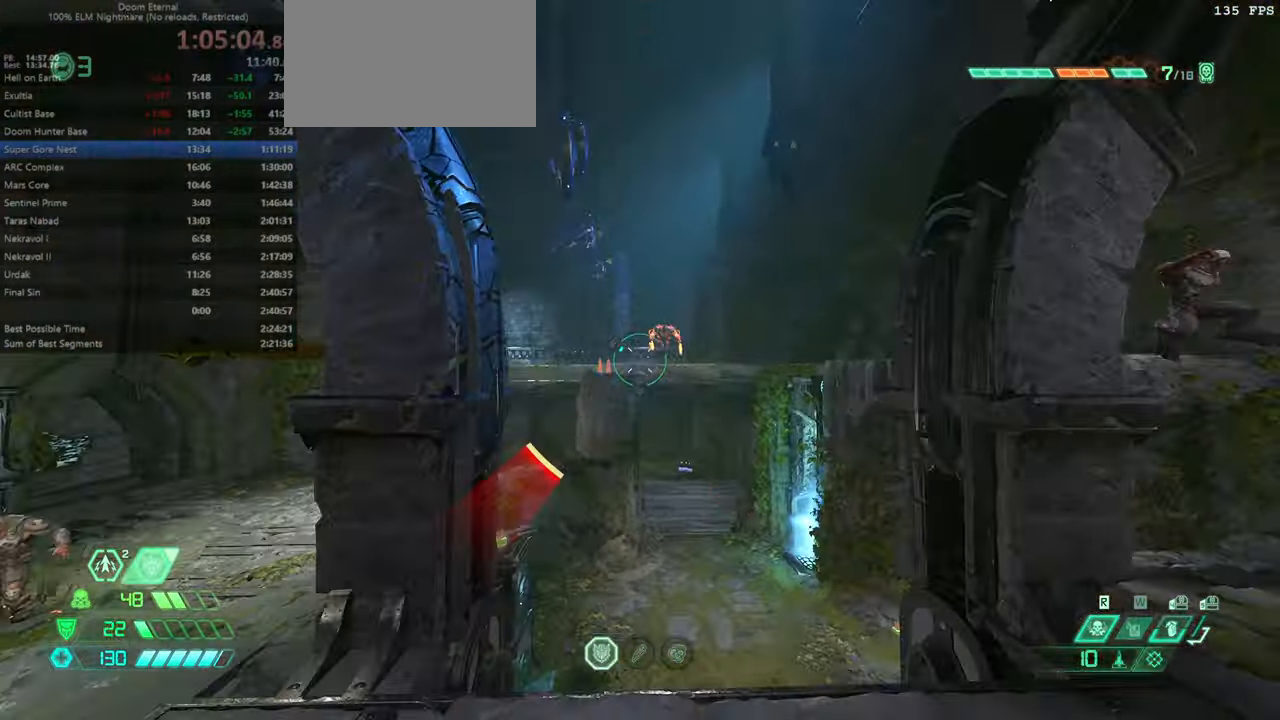
{"keys": ["fw", "l"], "mouse": ["right"], "events": [[100, "l", "down"], [100, "mouse_right", "down"], [300, "fw", "down"], [400, "fw", "up"], [433, "fw", "down"]]}
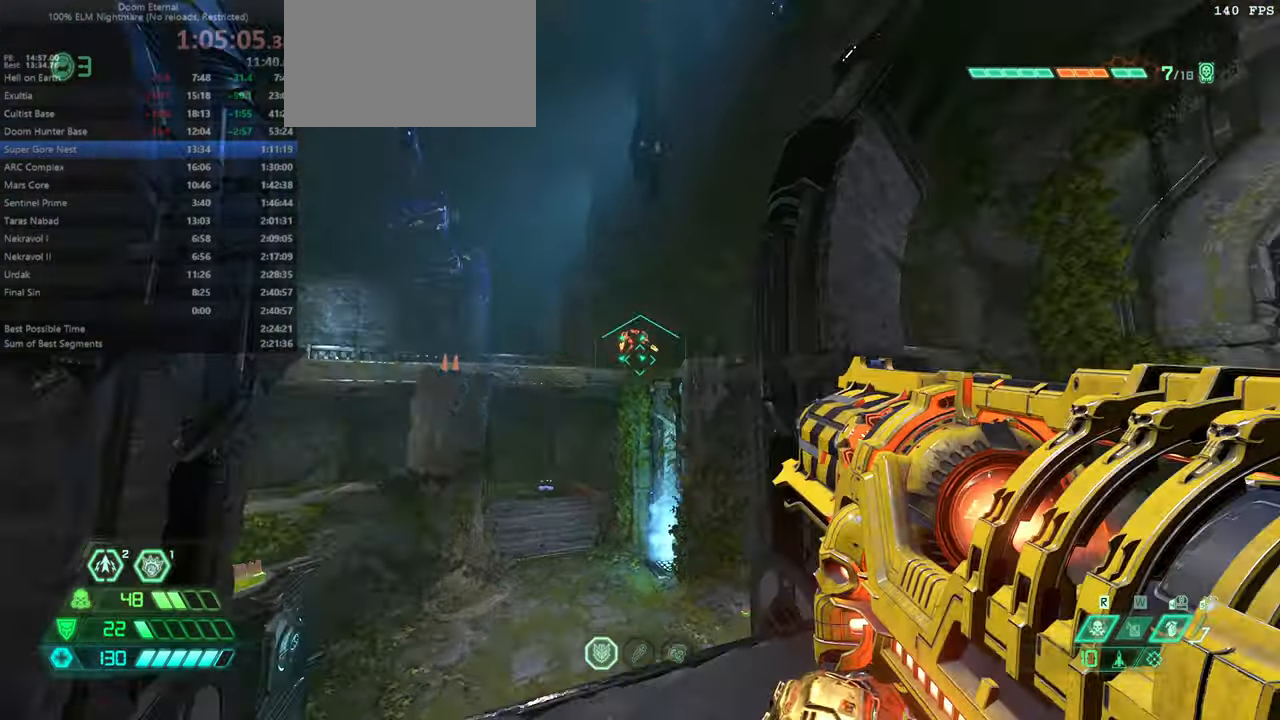
{"keys": ["fw", "l"], "mouse": ["right"], "events": [[266, "l", "up"], [300, "jump", "down"], [400, "l", "down"], [466, "jump", "up"]]}
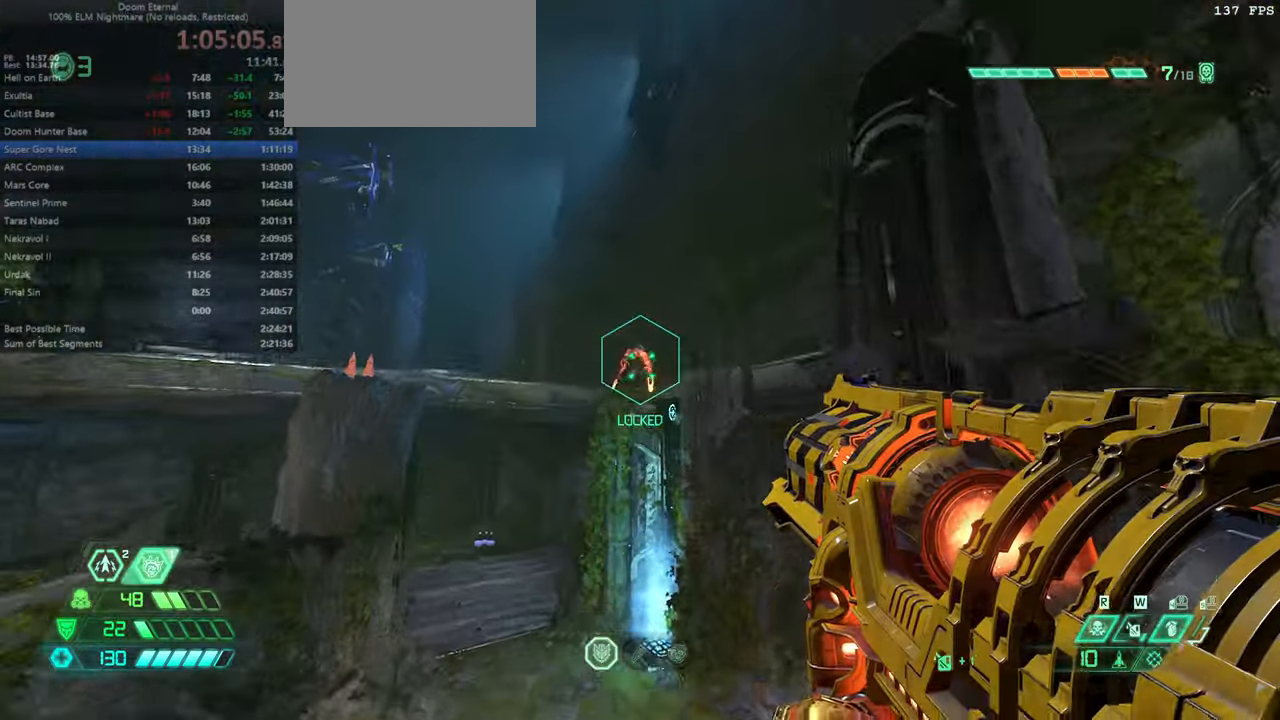
{"keys": ["l", "ssg"], "mouse": [], "events": [[33, "jump", "down"], [100, "mouse_left", "down"], [200, "jump", "up"], [233, "mouse_left", "up"], [266, "mouse_right", "up"], [366, "fw", "up"], [466, "ssg", "down"]]}
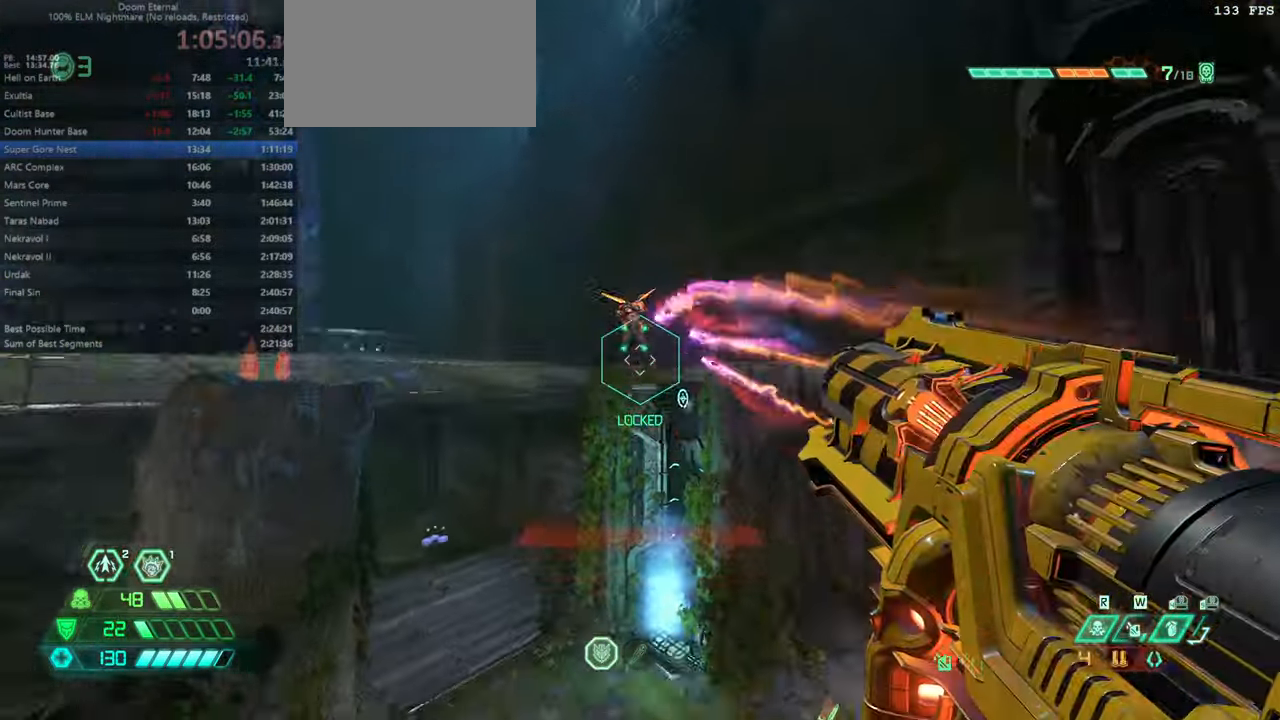
{"keys": ["fw"], "mouse": [], "events": [[66, "ssg", "up"], [166, "fw", "down"], [200, "l", "up"]]}
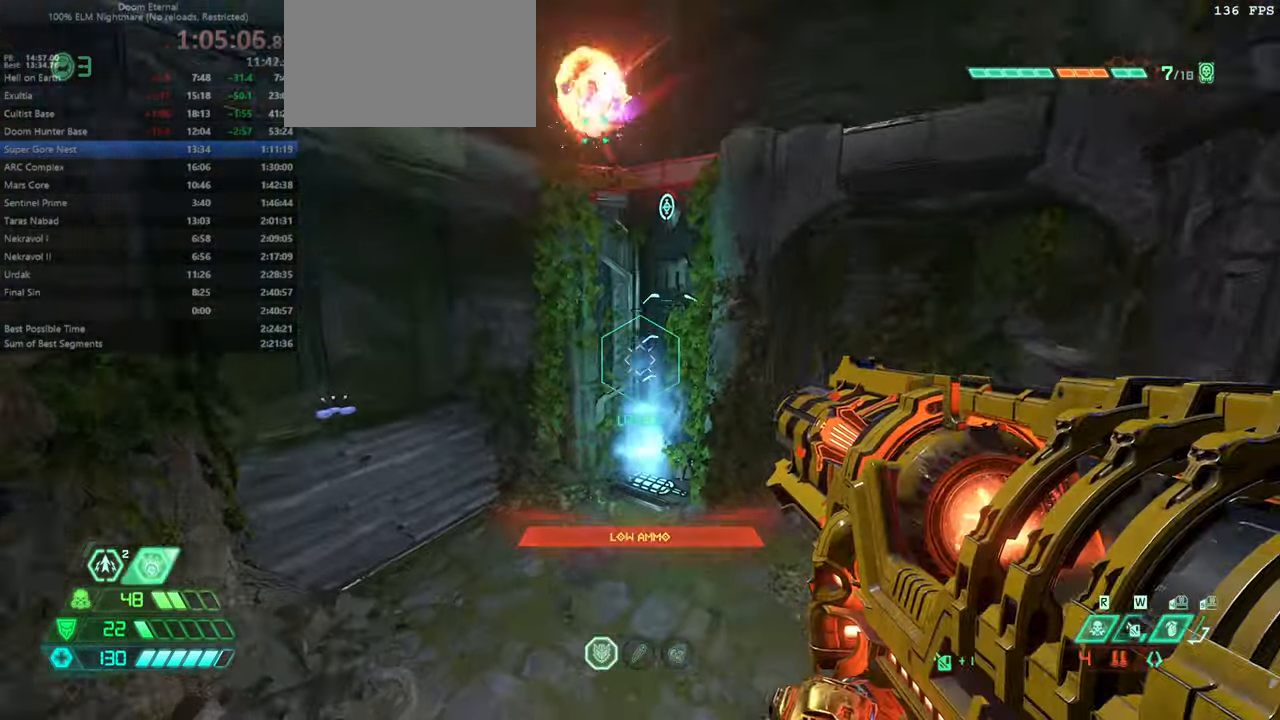
{"keys": ["dash", "fw"], "mouse": [], "events": [[400, "dash", "down"]]}
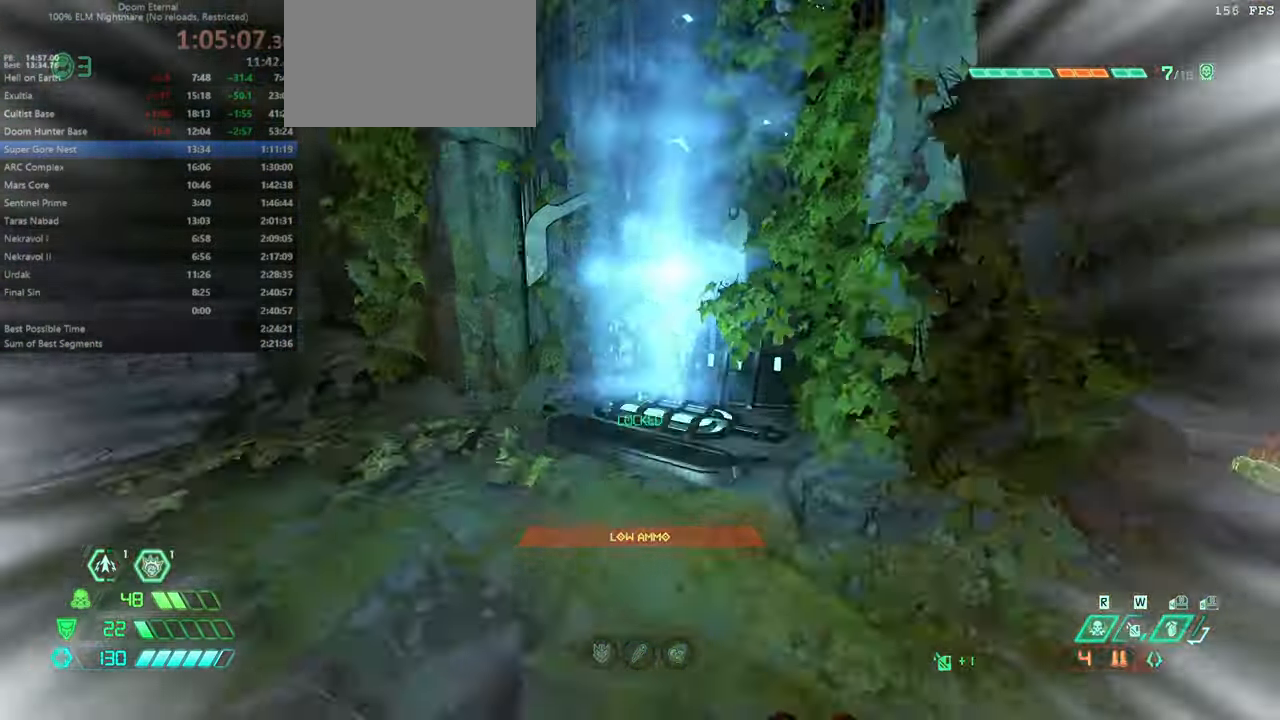
{"keys": [], "mouse": [], "events": [[33, "dash", "up"], [266, "fw", "up"]]}
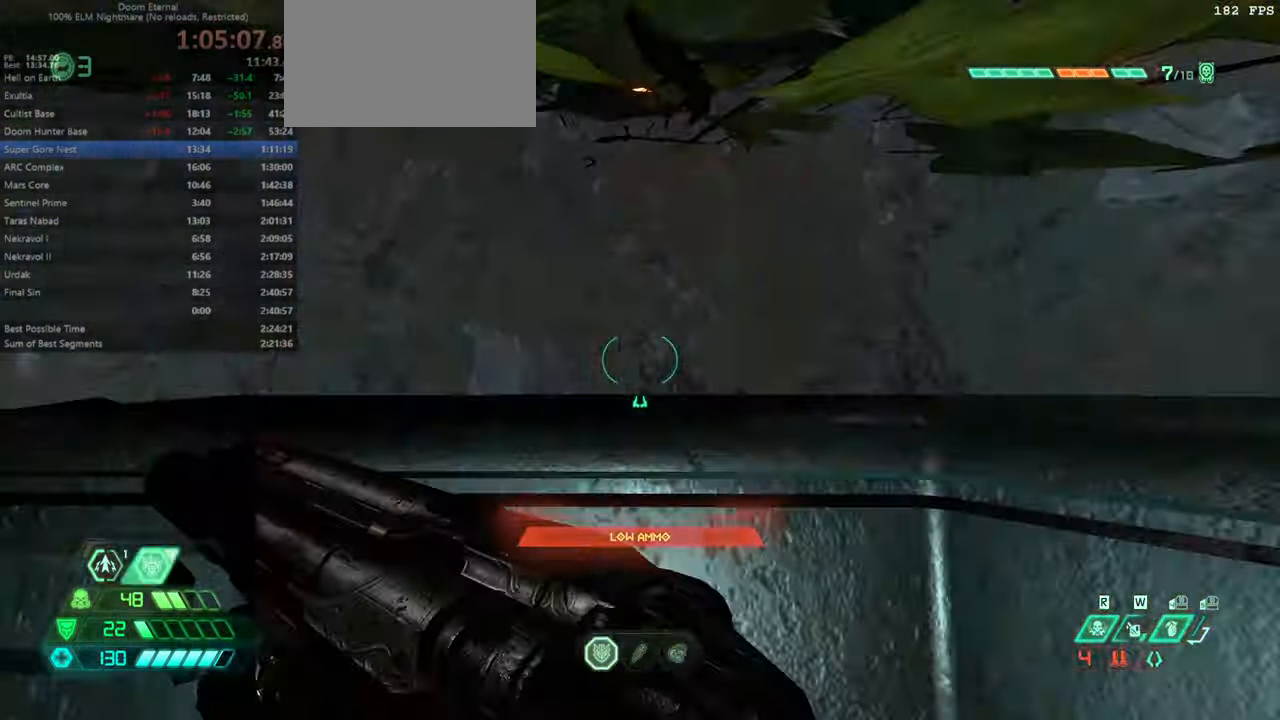
{"keys": ["r"], "mouse": [], "events": [[200, "fw", "down"], [233, "r", "down"], [333, "fw", "up"], [333, "mouse_left", "down"], [433, "mouse_left", "up"]]}
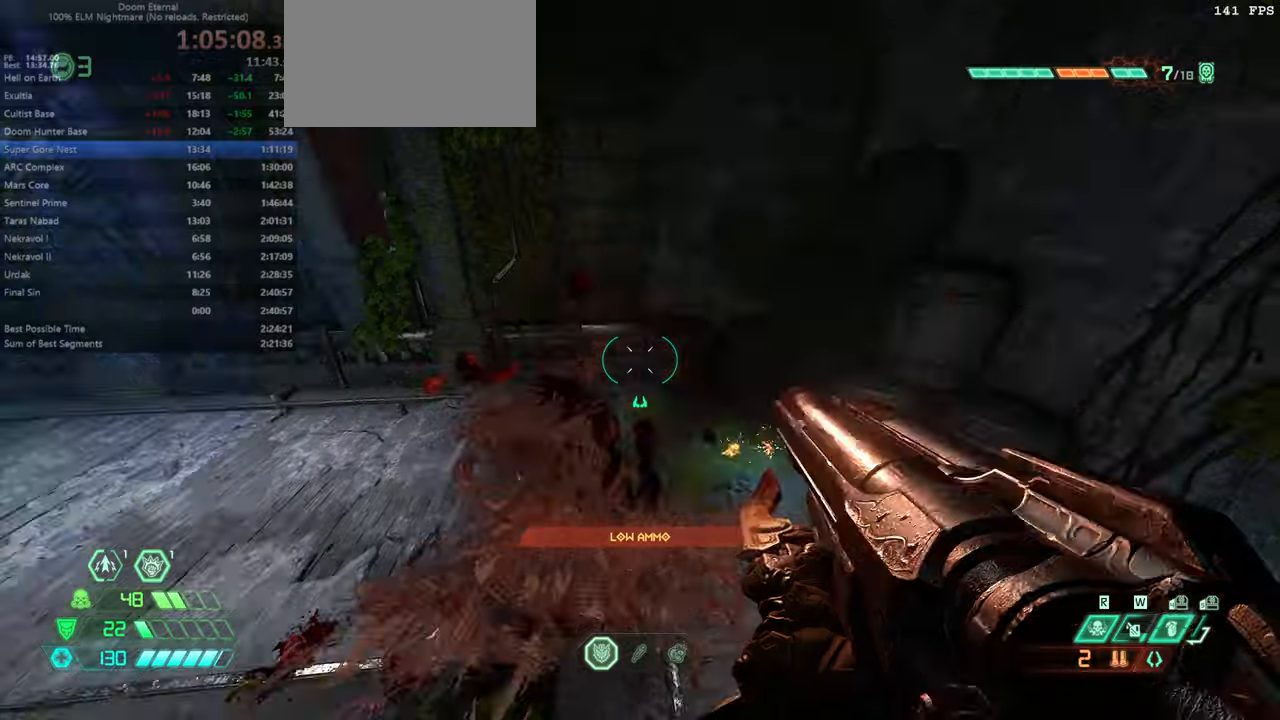
{"keys": ["fw", "r"], "mouse": [], "events": [[67, "fw", "down"], [267, "hc", "down"], [367, "hc", "up"]]}
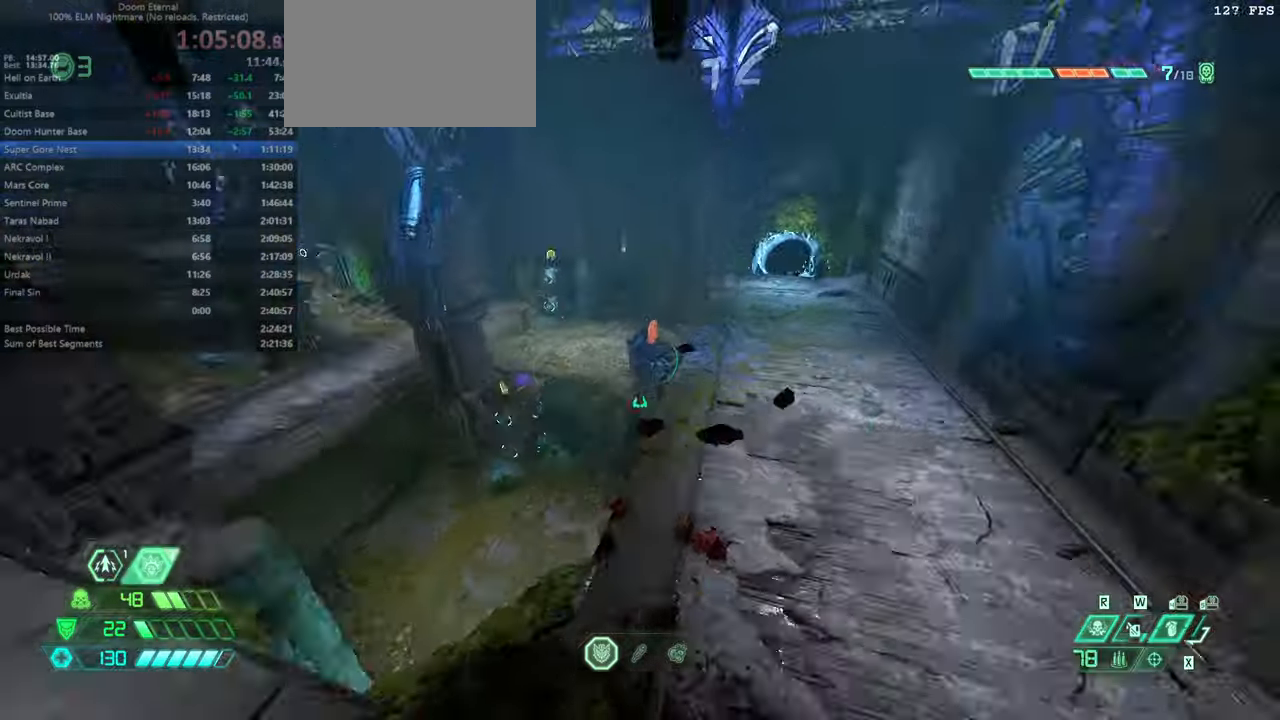
{"keys": [], "mouse": [], "events": [[134, "fw", "up"], [200, "fw", "down"], [234, "r", "up"], [334, "fw", "up"], [334, "rl", "down"], [434, "rl", "up"]]}
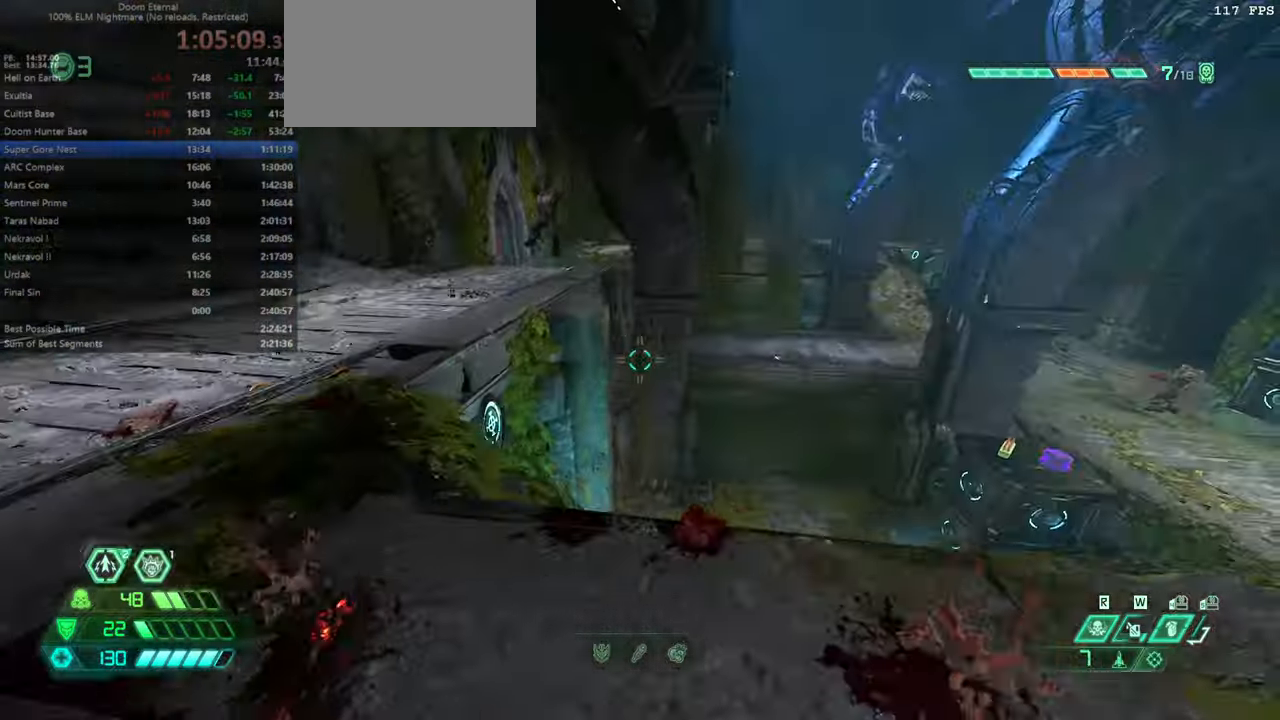
{"keys": ["l"], "mouse": ["right"], "events": [[100, "jump", "down"], [100, "r", "down"], [200, "jump", "up"], [200, "l", "down"], [200, "r", "up"], [300, "jump", "down"], [334, "mouse_right", "down"], [434, "jump", "up"]]}
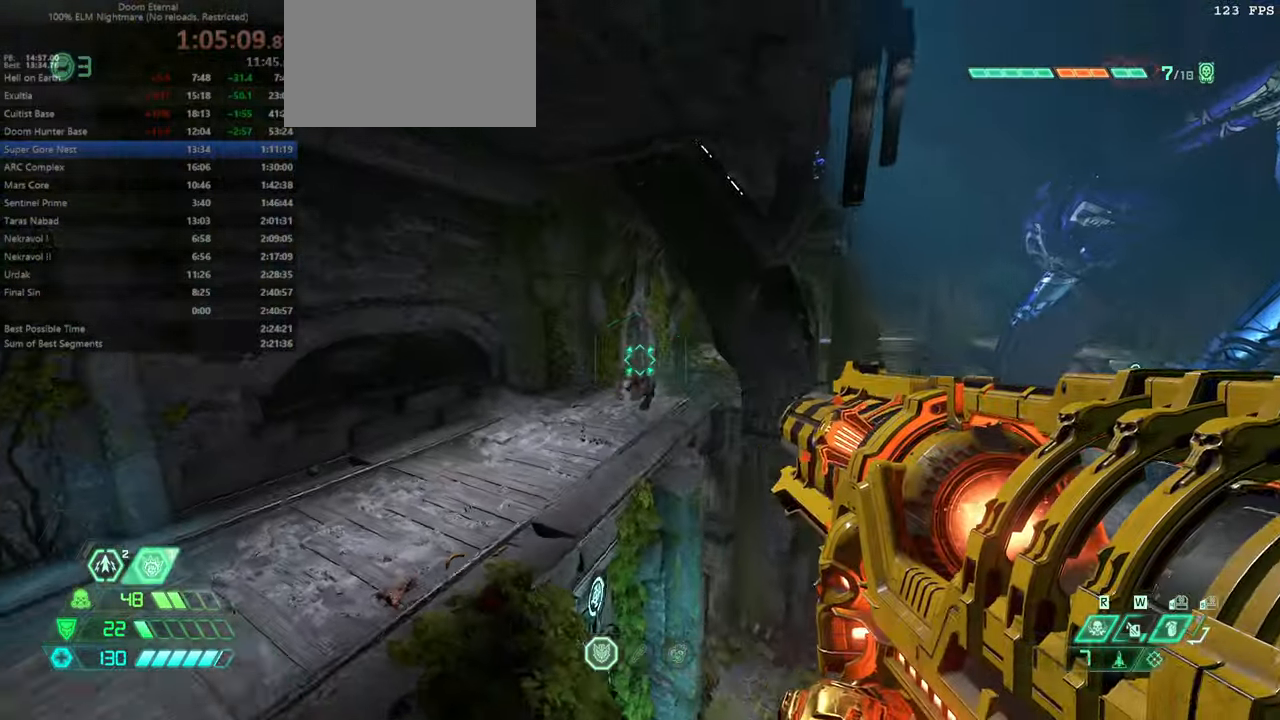
{"keys": ["r"], "mouse": ["right"], "events": [[300, "l", "up"], [367, "r", "down"]]}
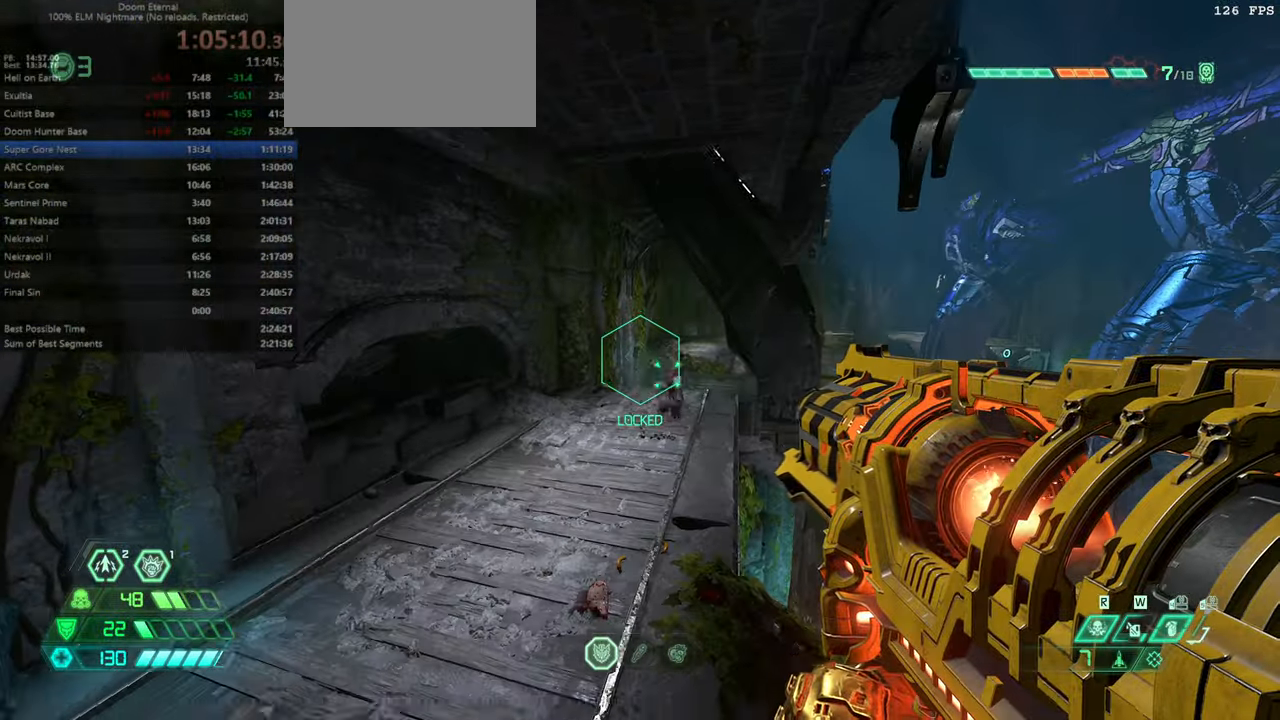
{"keys": ["r"], "mouse": [], "events": [[100, "mouse_left", "down"], [134, "mouse_left", "up"], [200, "mouse_right", "up"], [334, "hc", "down"], [434, "hc", "up"]]}
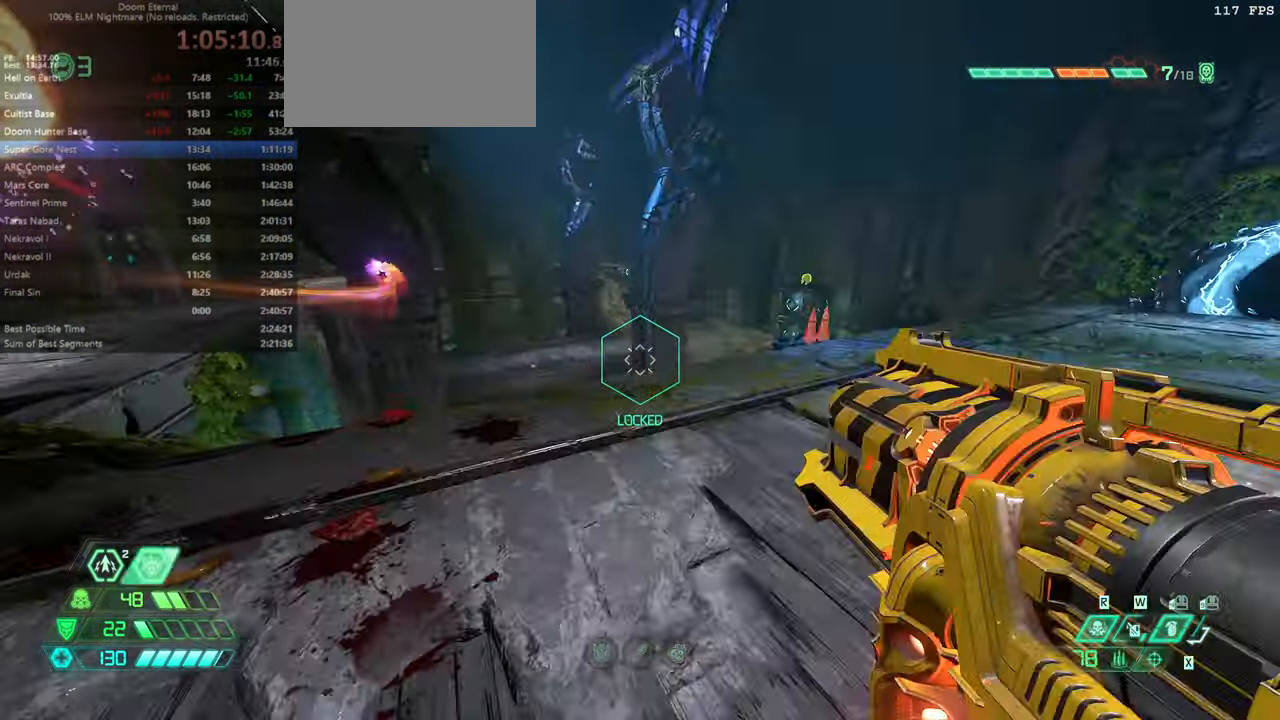
{"keys": ["l"], "mouse": [], "events": [[67, "fw", "down"], [200, "r", "up"], [234, "jump", "down"], [400, "fw", "up"], [400, "jump", "up"], [500, "l", "down"]]}
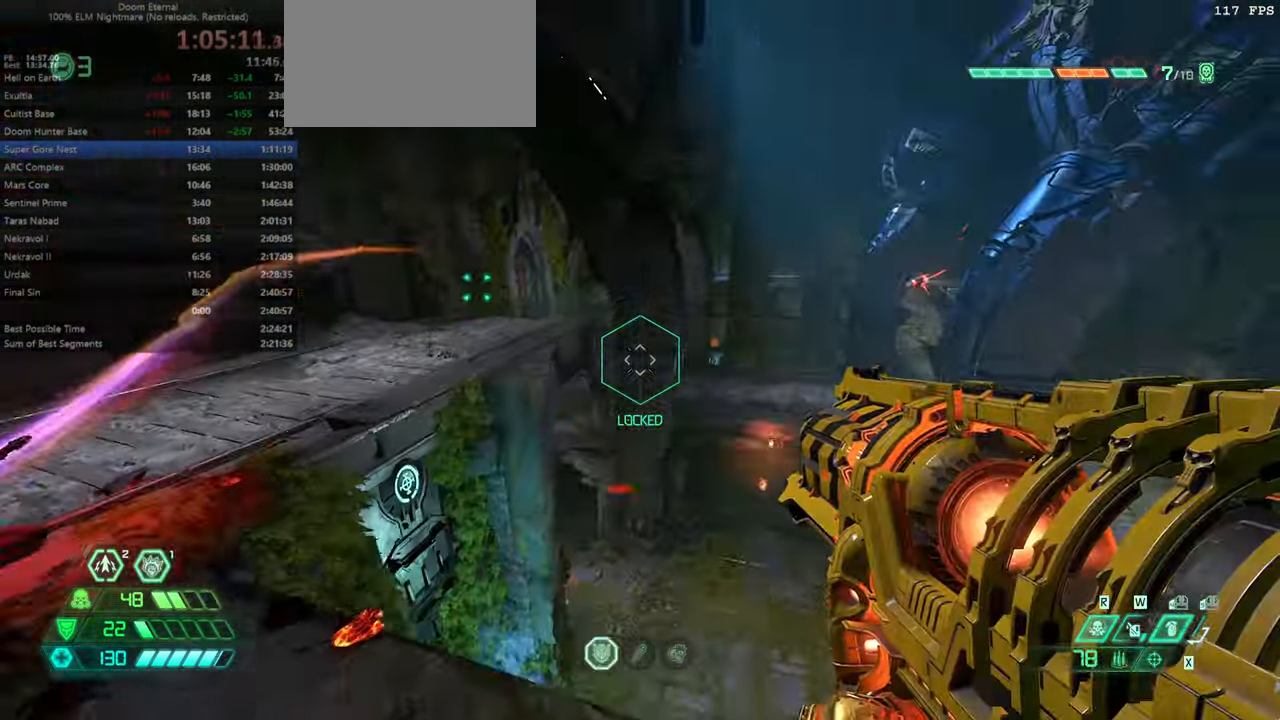
{"keys": ["fw"], "mouse": [], "events": [[167, "fw", "down"], [300, "l", "up"]]}
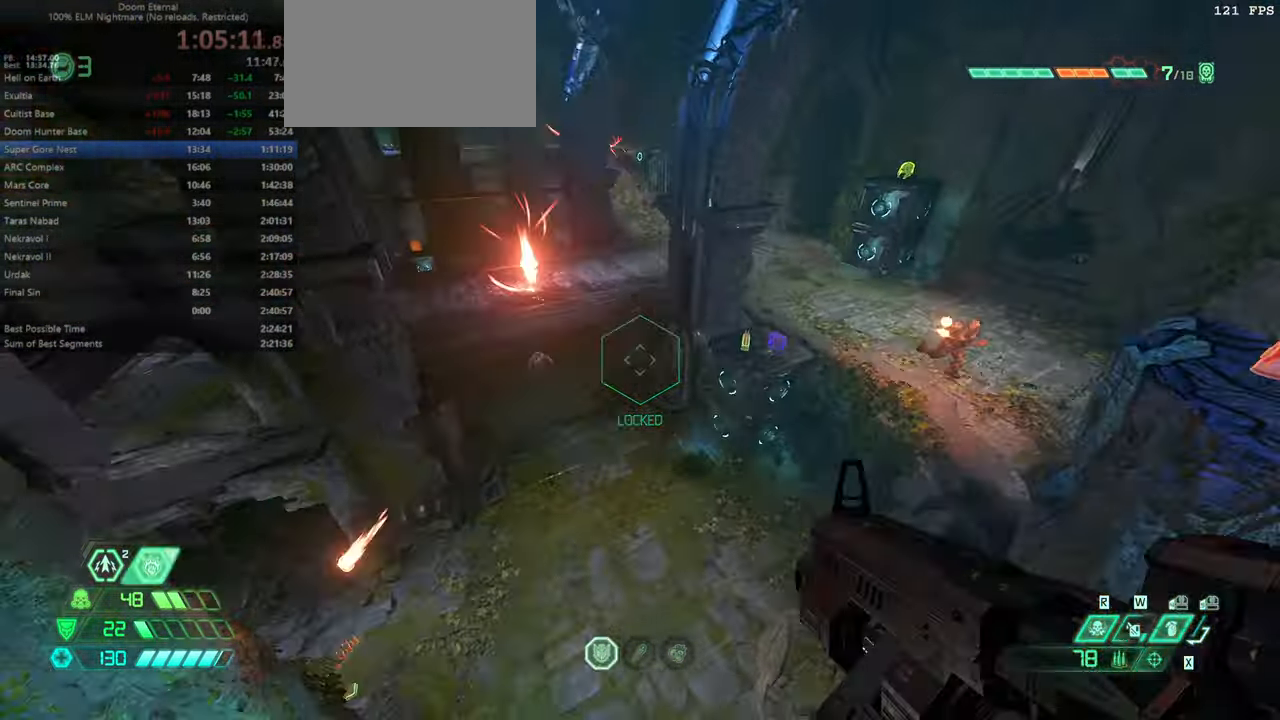
{"keys": ["fw"], "mouse": [], "events": [[367, "dash", "down"], [367, "jump", "down"], [434, "jump", "up"], [500, "dash", "up"]]}
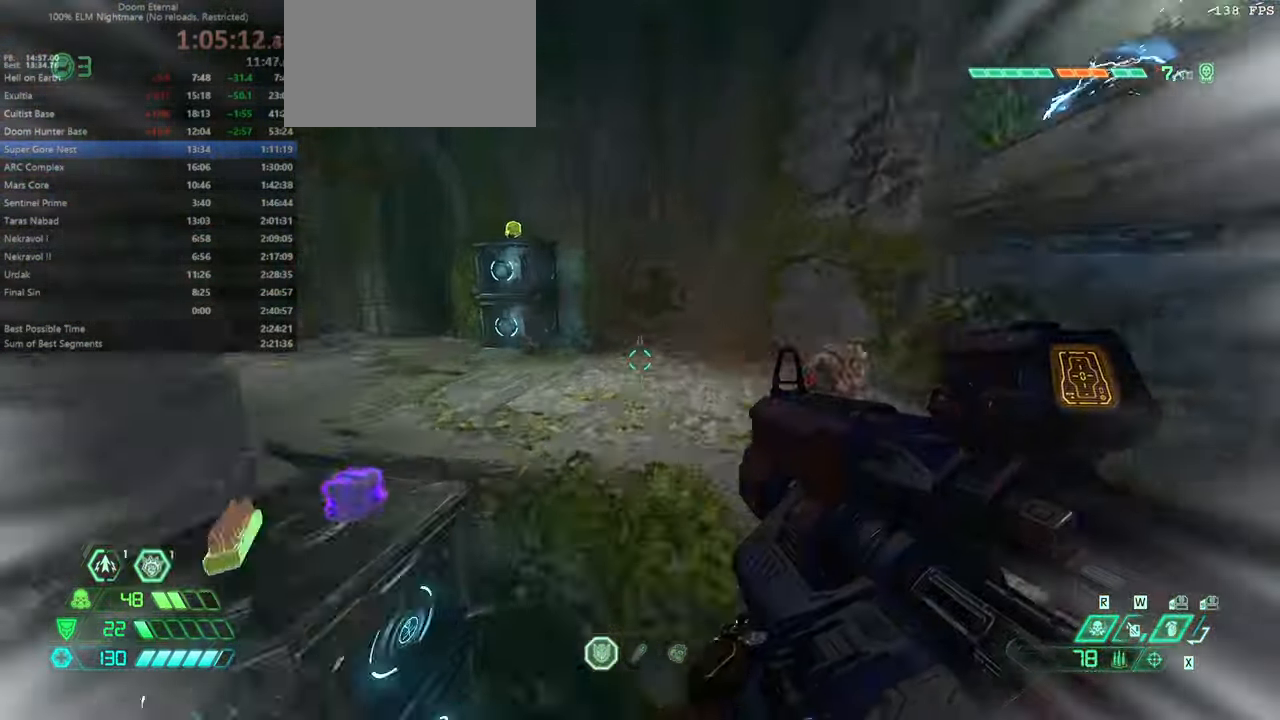
{"keys": ["fw"], "mouse": ["left", "right"], "events": [[267, "r", "down"], [334, "r", "up"], [434, "mouse_right", "down"], [467, "mouse_left", "down"]]}
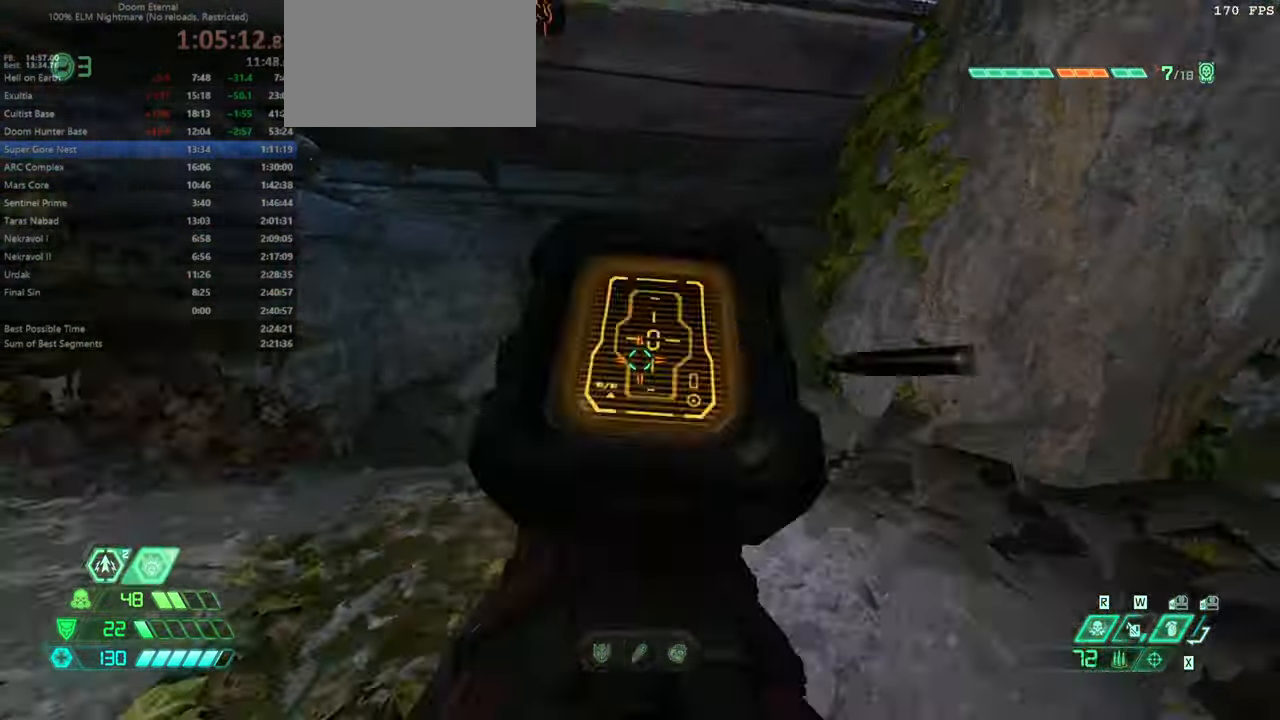
{"keys": [], "mouse": [], "events": [[34, "r", "down"], [67, "csg", "down"], [67, "mouse_left", "up"], [67, "mouse_right", "up"], [167, "csg", "up"], [234, "r", "up"], [334, "jump", "down"], [367, "fw", "up"], [367, "l", "down"], [400, "l", "up"], [467, "jump", "up"]]}
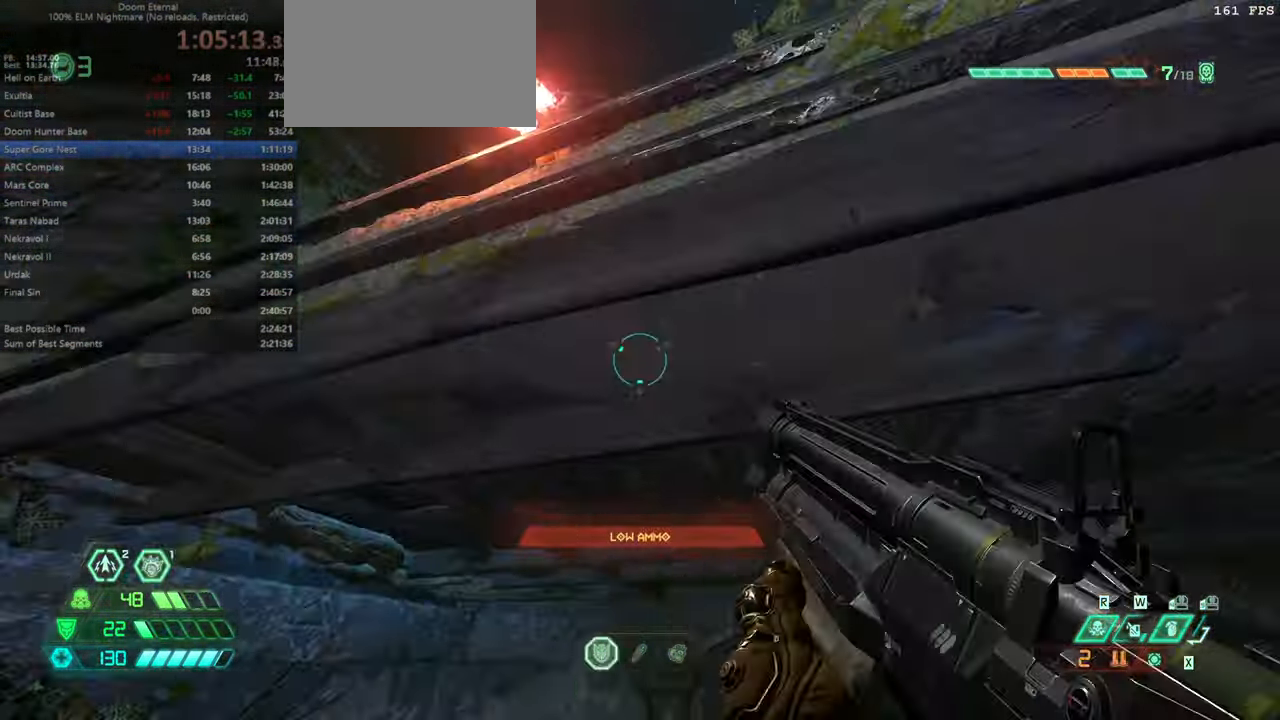
{"keys": ["bw", "jump", "l"], "mouse": [], "events": [[34, "jump", "down"], [200, "jump", "up"], [234, "bw", "down"], [334, "l", "down"], [368, "jump", "down"]]}
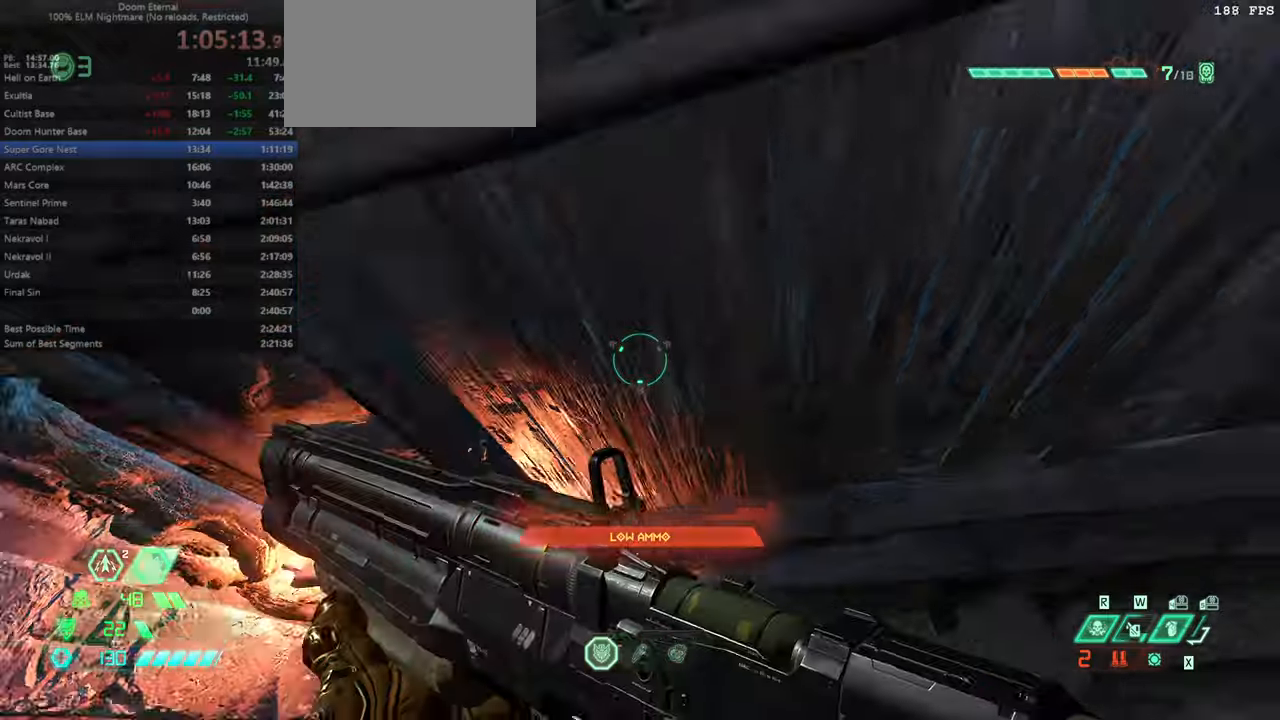
{"keys": [], "mouse": [], "events": [[100, "jump", "up"], [300, "l", "up"], [333, "jump", "down"], [433, "bw", "up"], [466, "jump", "up"]]}
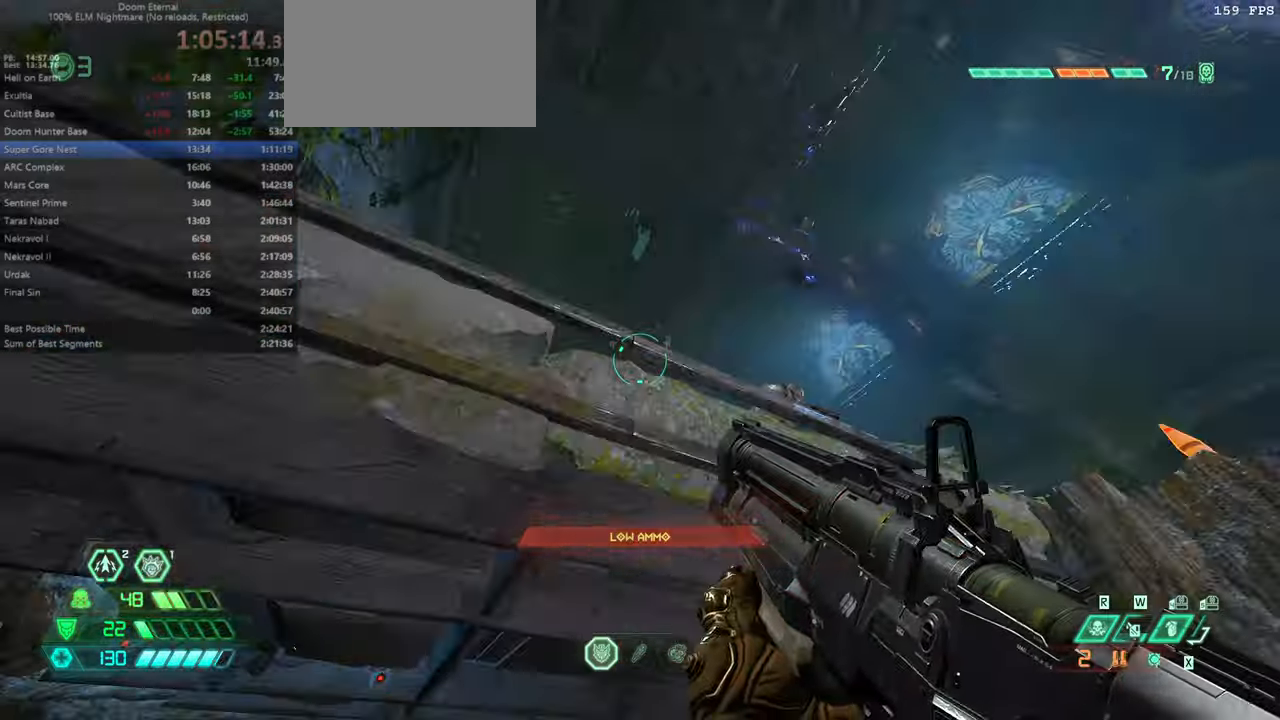
{"keys": ["fw"], "mouse": [], "events": [[66, "jump", "down"], [166, "fw", "down"], [166, "jump", "up"], [333, "cs", "down"], [433, "cs", "up"]]}
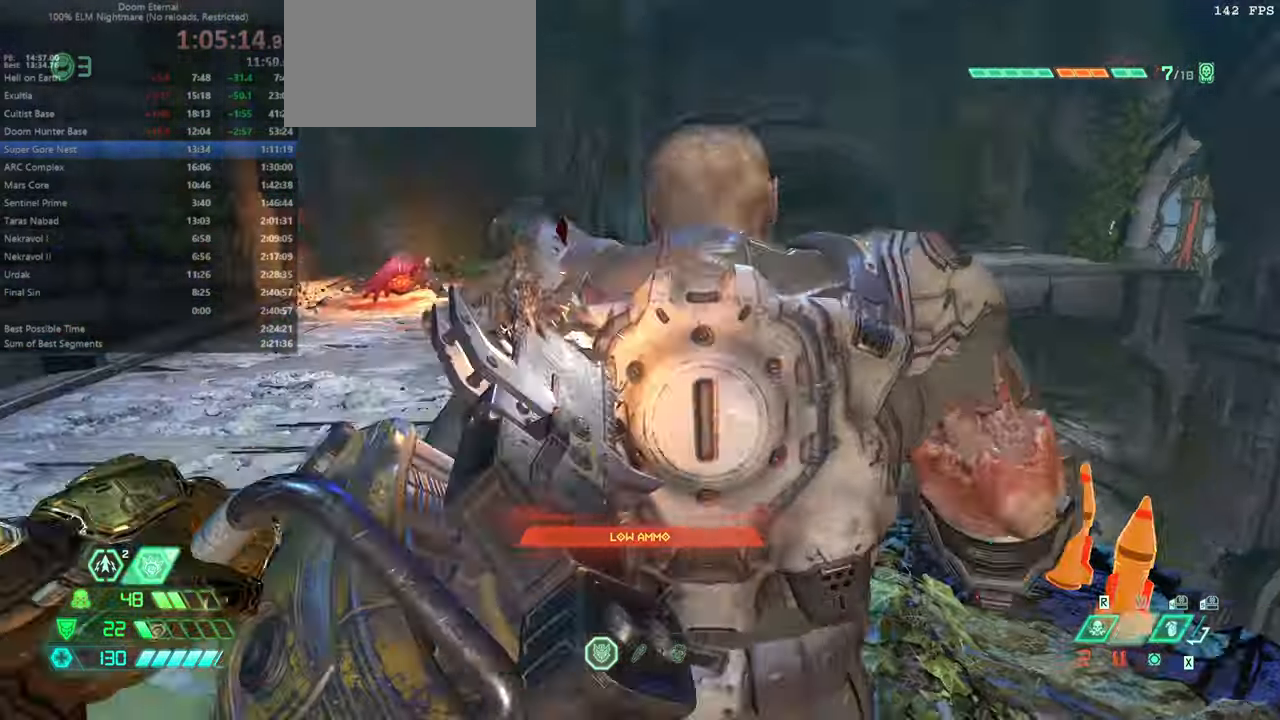
{"keys": ["fw"], "mouse": [], "events": []}